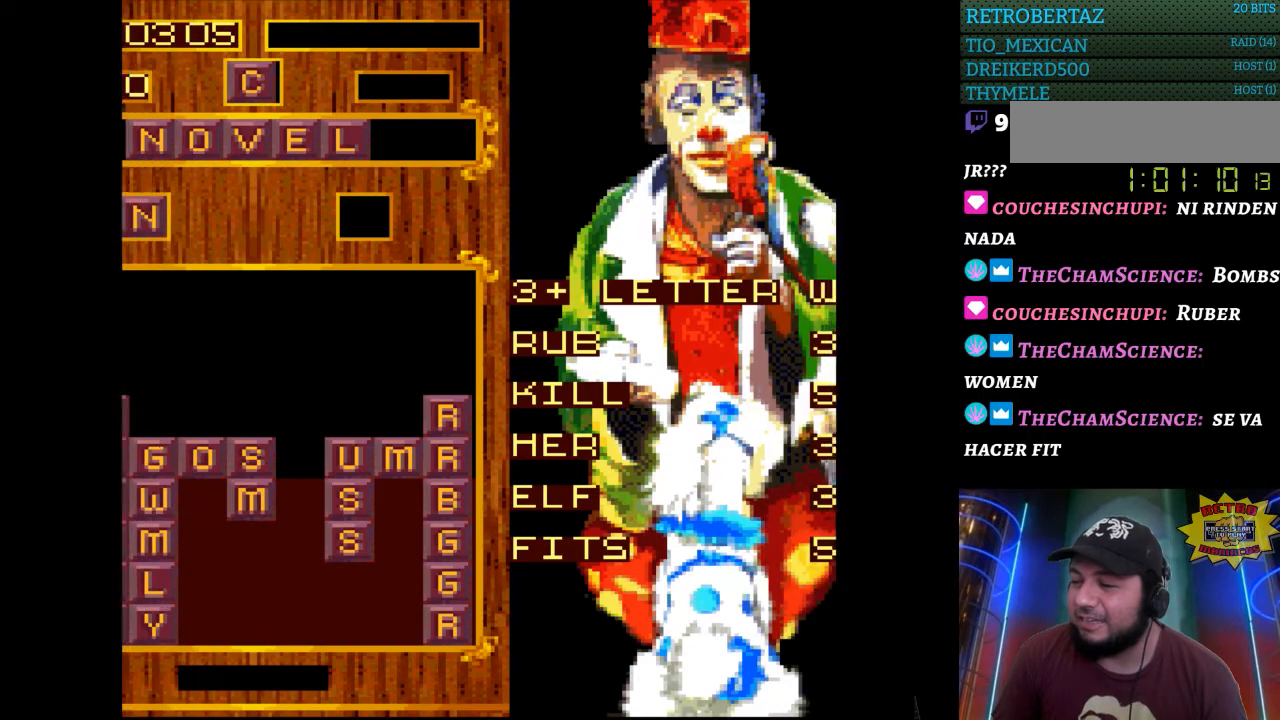
Gameplay with a controller (Nintendo layout); each line is a JSON object with the inputs held at the frame after it. "events" lists button and stick changes between this image and that frame as [ms after this image, input, new state], when the widget could be followed in between. Not read: L3 R3.
{"buttons": [], "events": []}
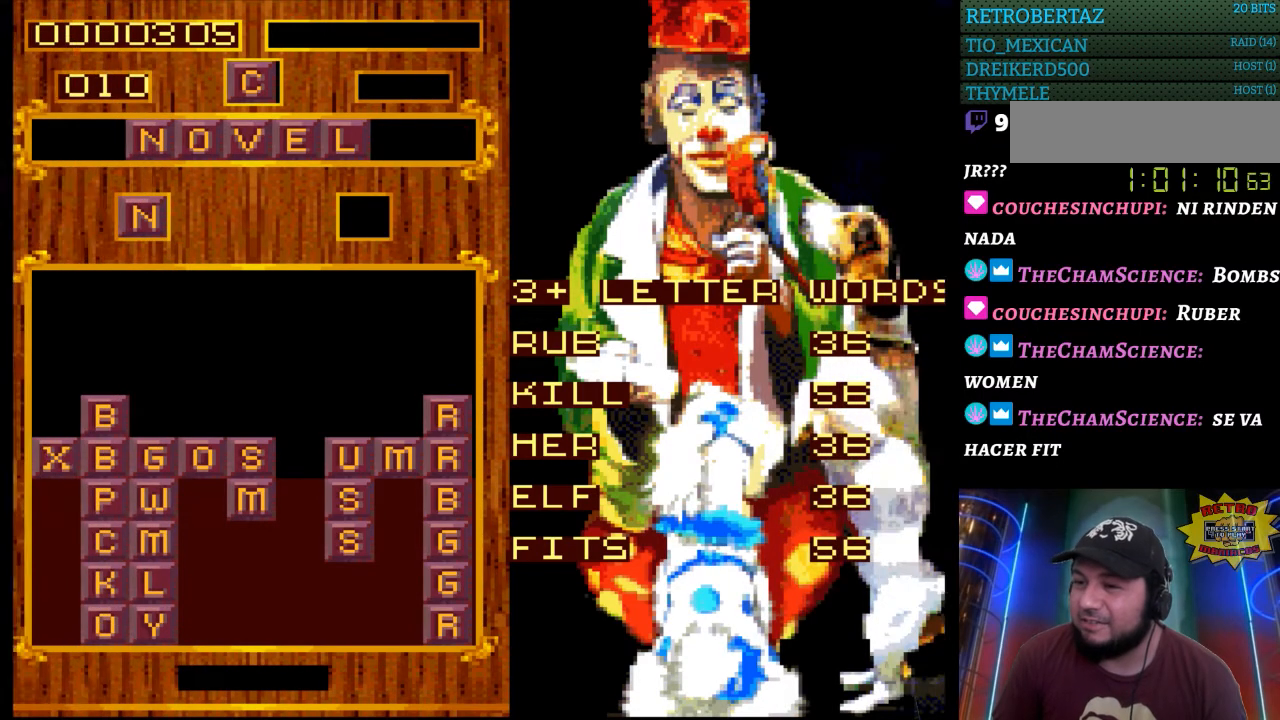
{"buttons": [], "events": []}
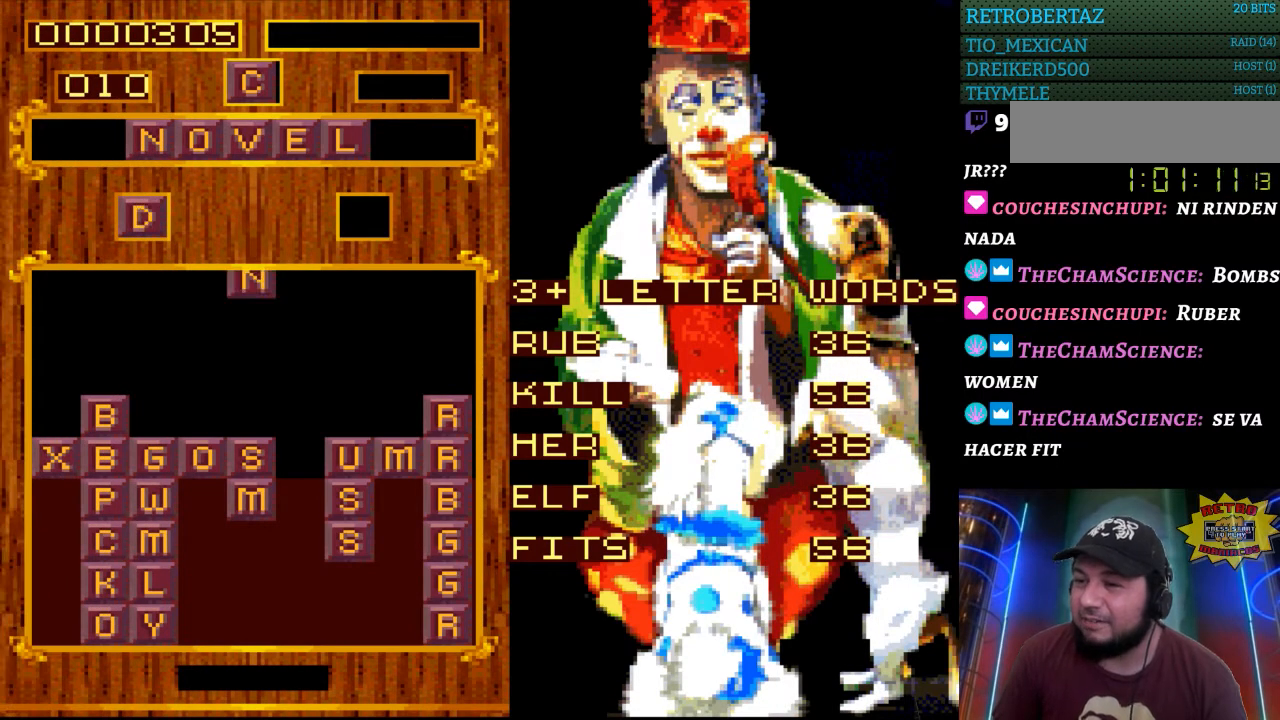
{"buttons": ["START"], "events": [[367, "START", "down"]]}
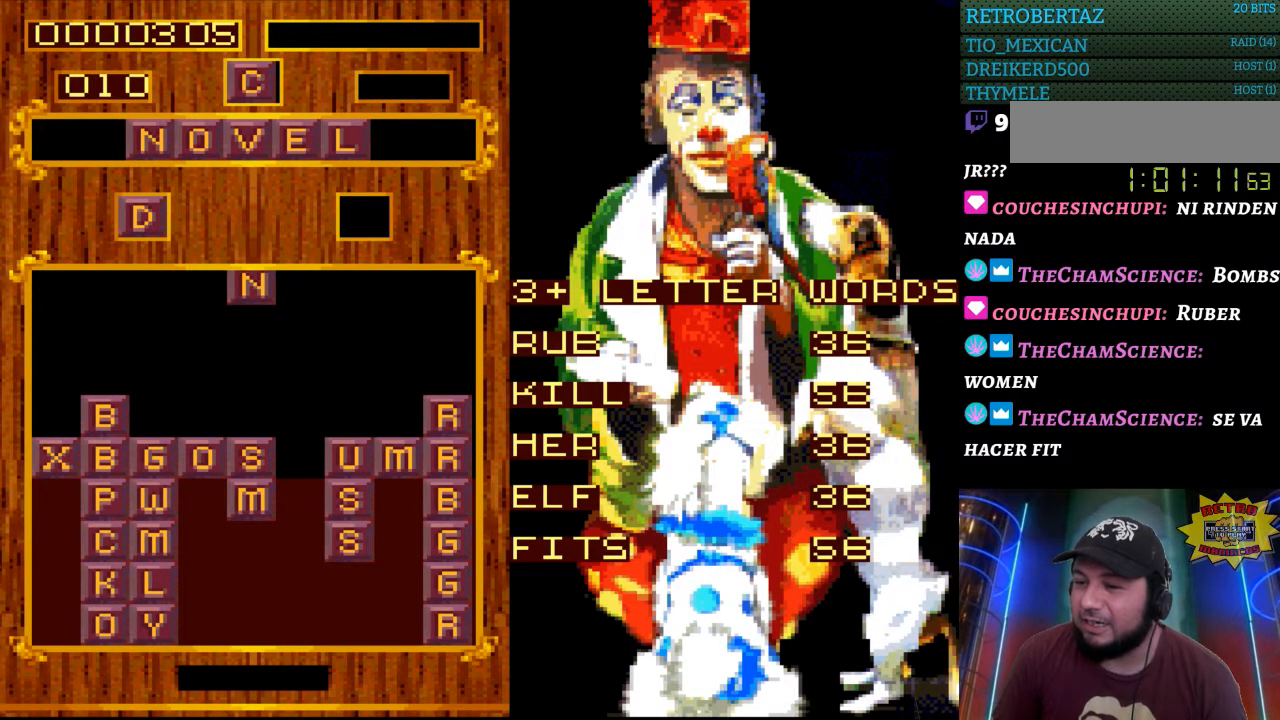
{"buttons": [], "events": [[83, "START", "up"]]}
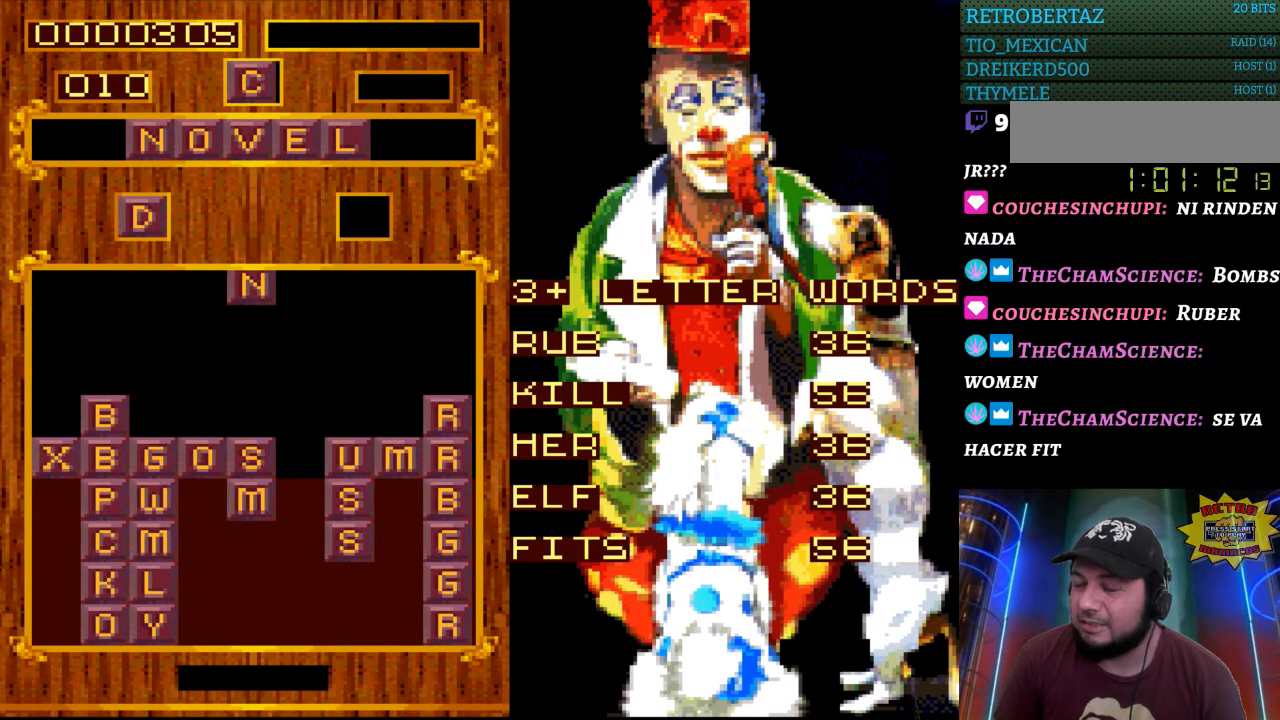
{"buttons": [], "events": []}
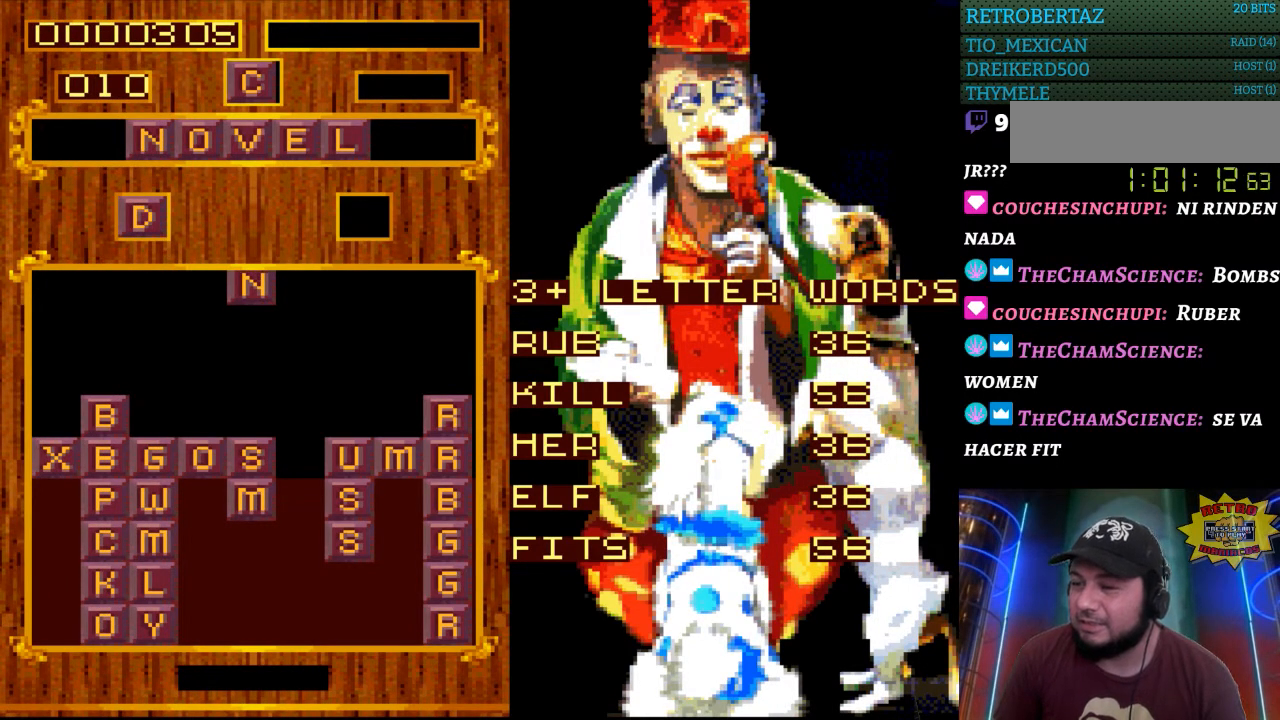
{"buttons": [], "events": []}
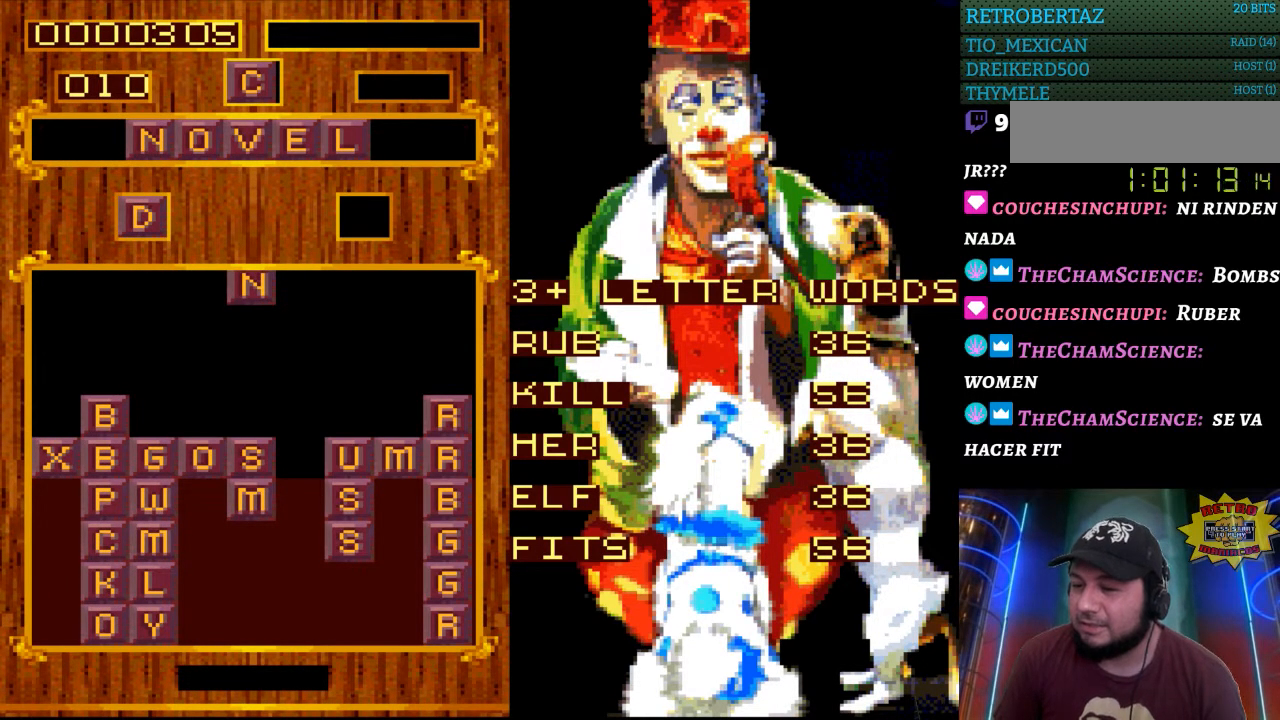
{"buttons": [], "events": []}
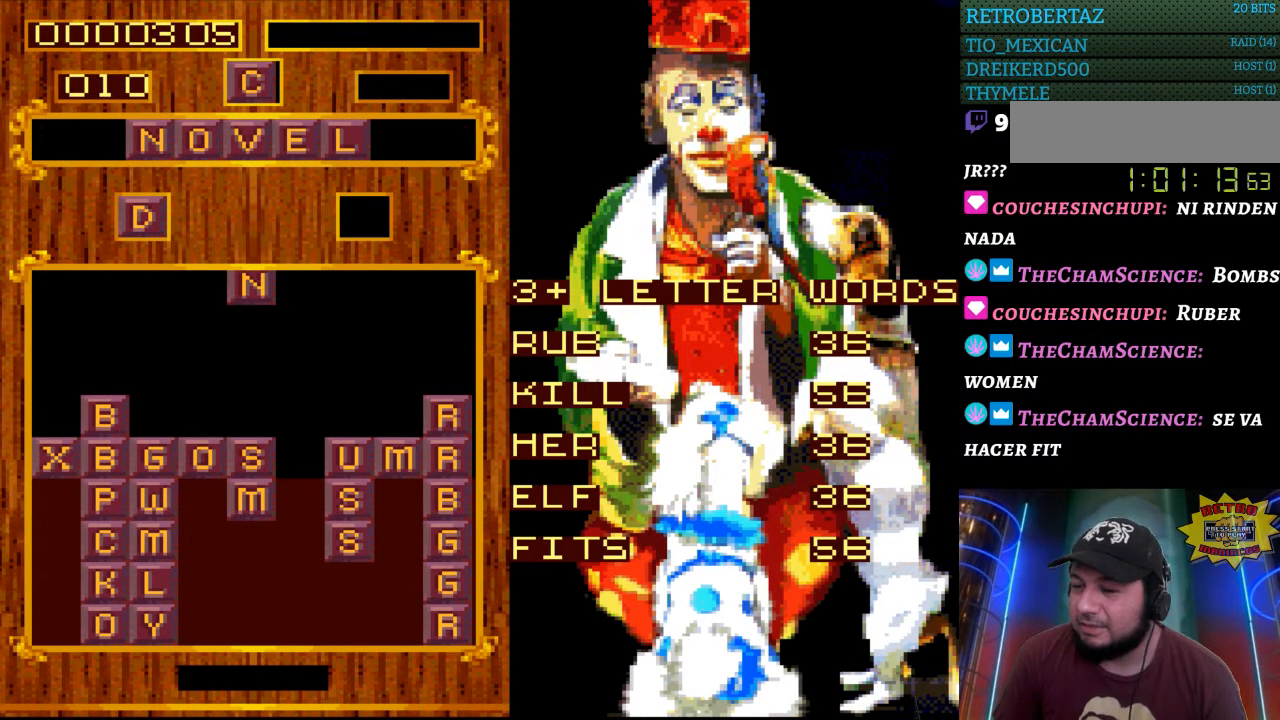
{"buttons": [], "events": []}
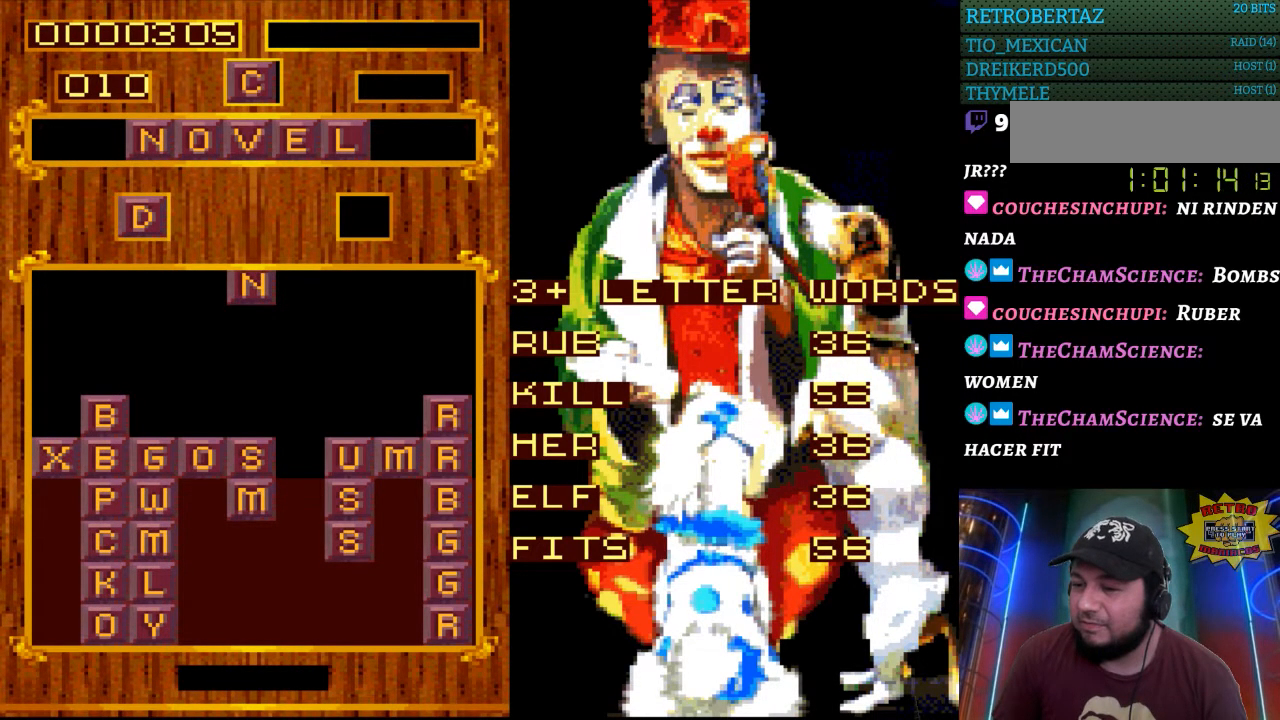
{"buttons": [], "events": []}
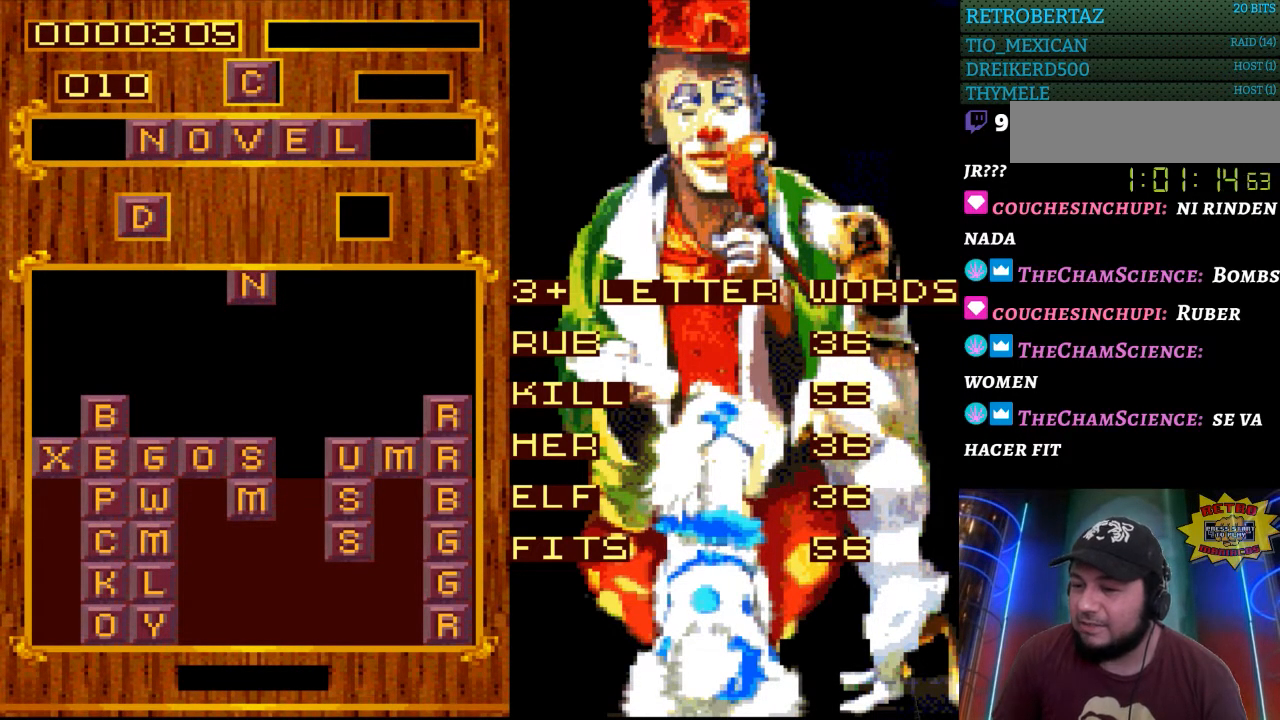
{"buttons": [], "events": []}
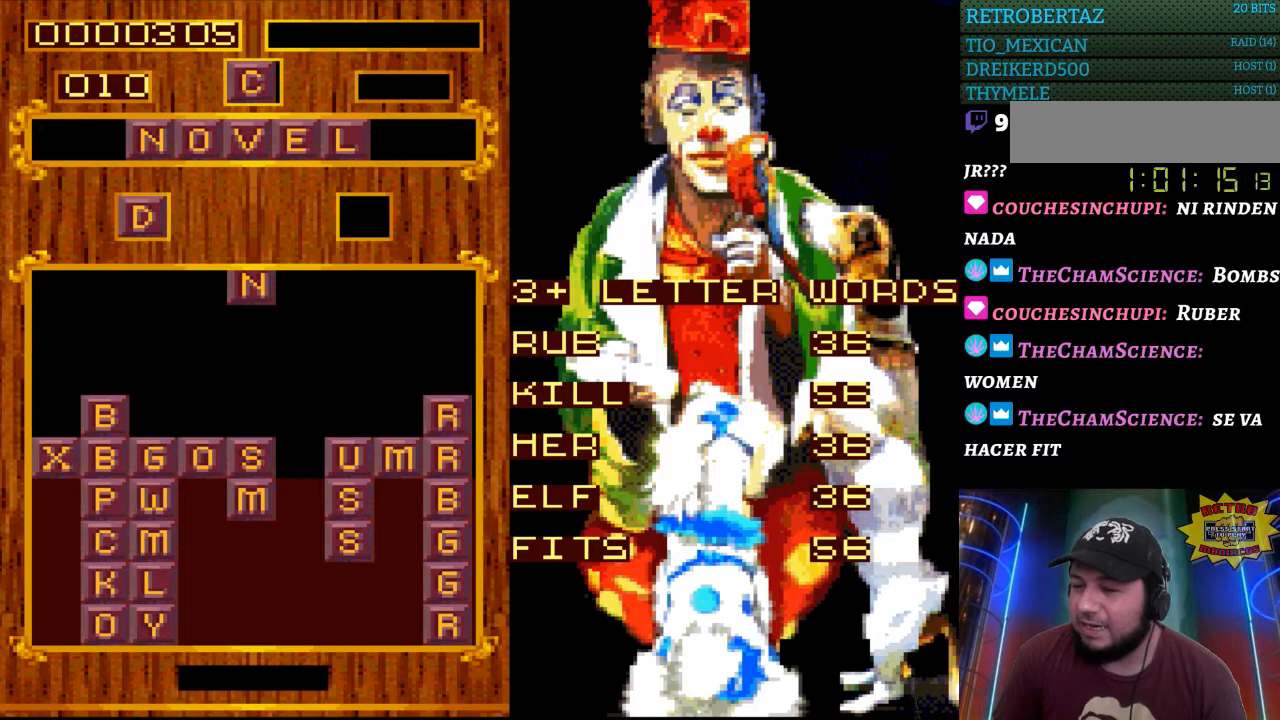
{"buttons": [], "events": []}
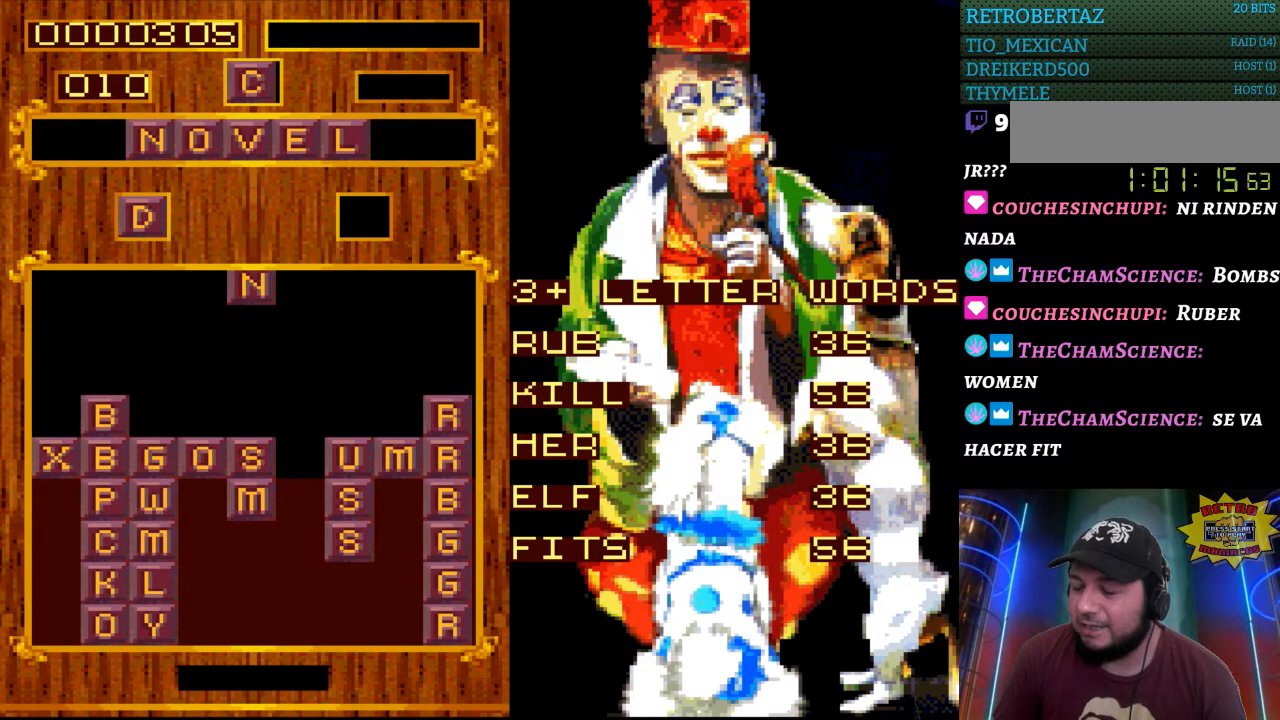
{"buttons": [], "events": []}
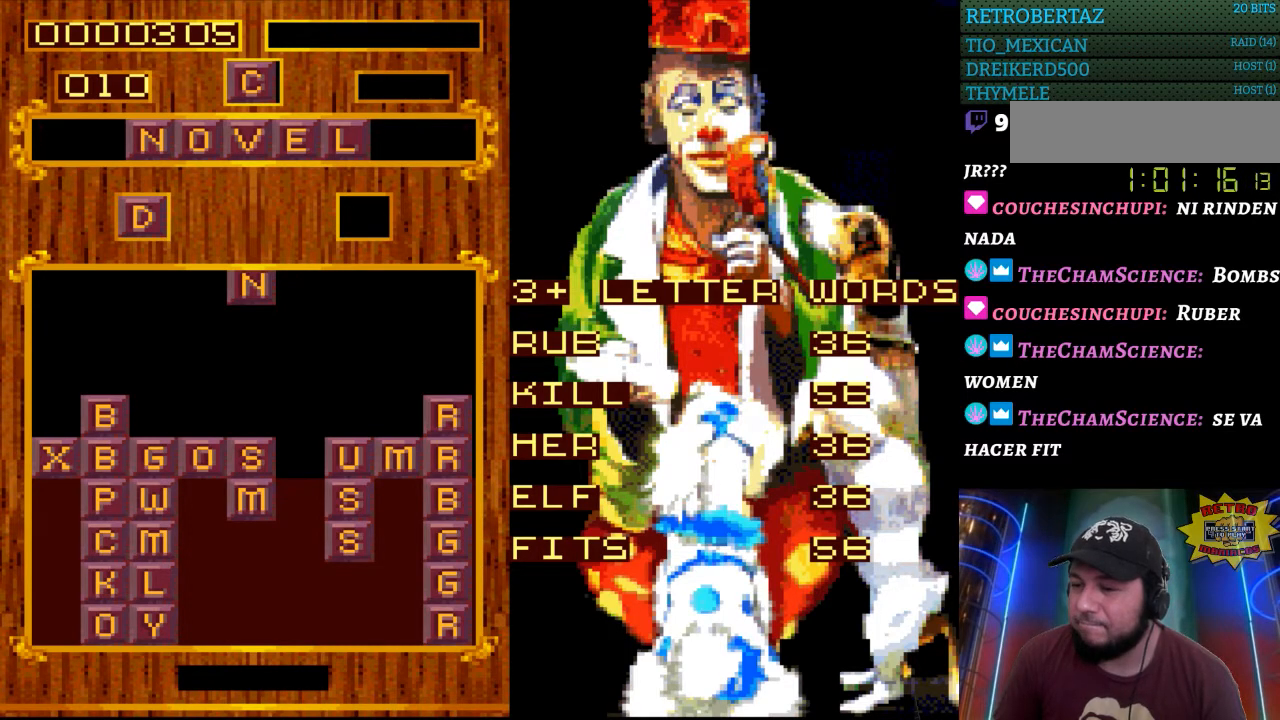
{"buttons": [], "events": []}
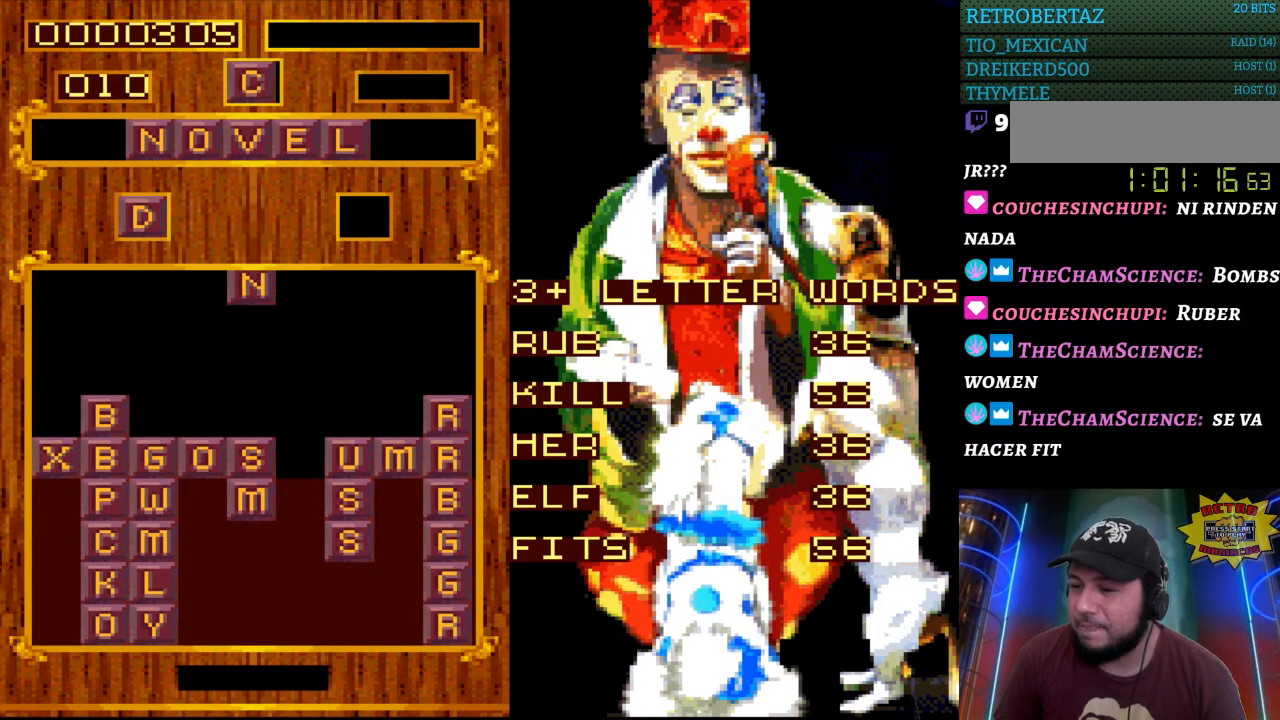
{"buttons": [], "events": []}
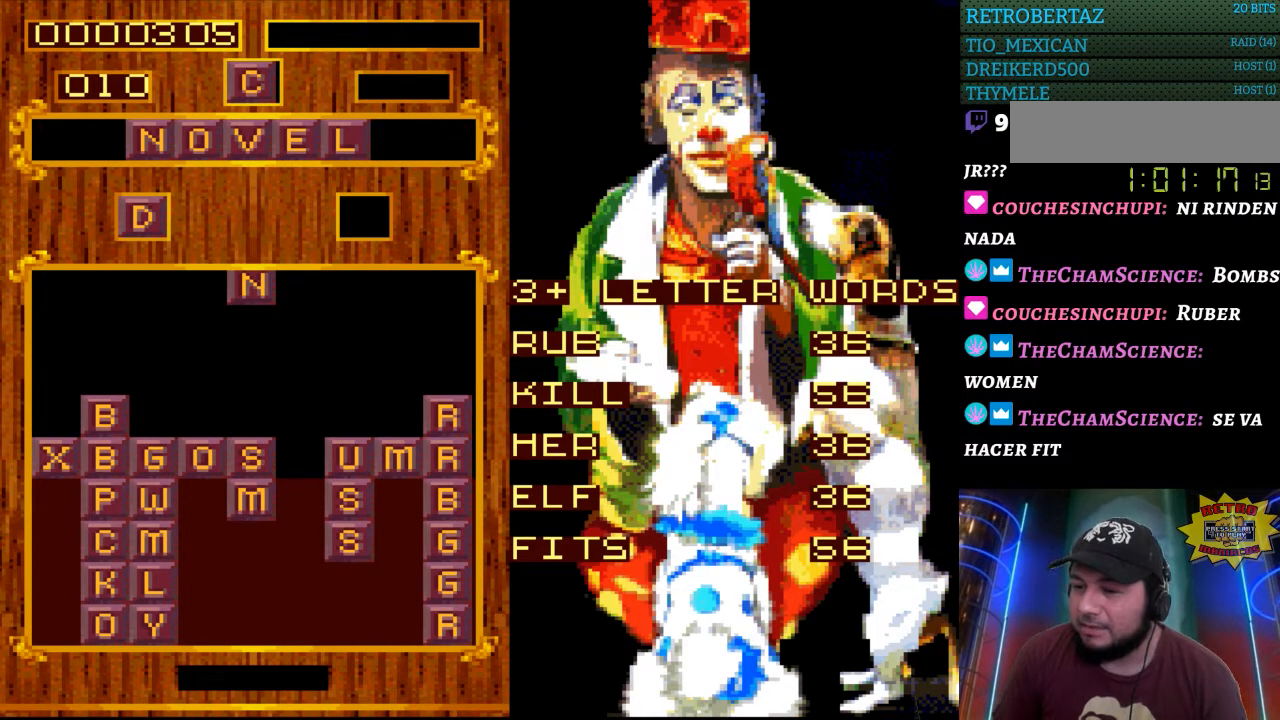
{"buttons": [], "events": [[283, "START", "down"], [433, "START", "up"]]}
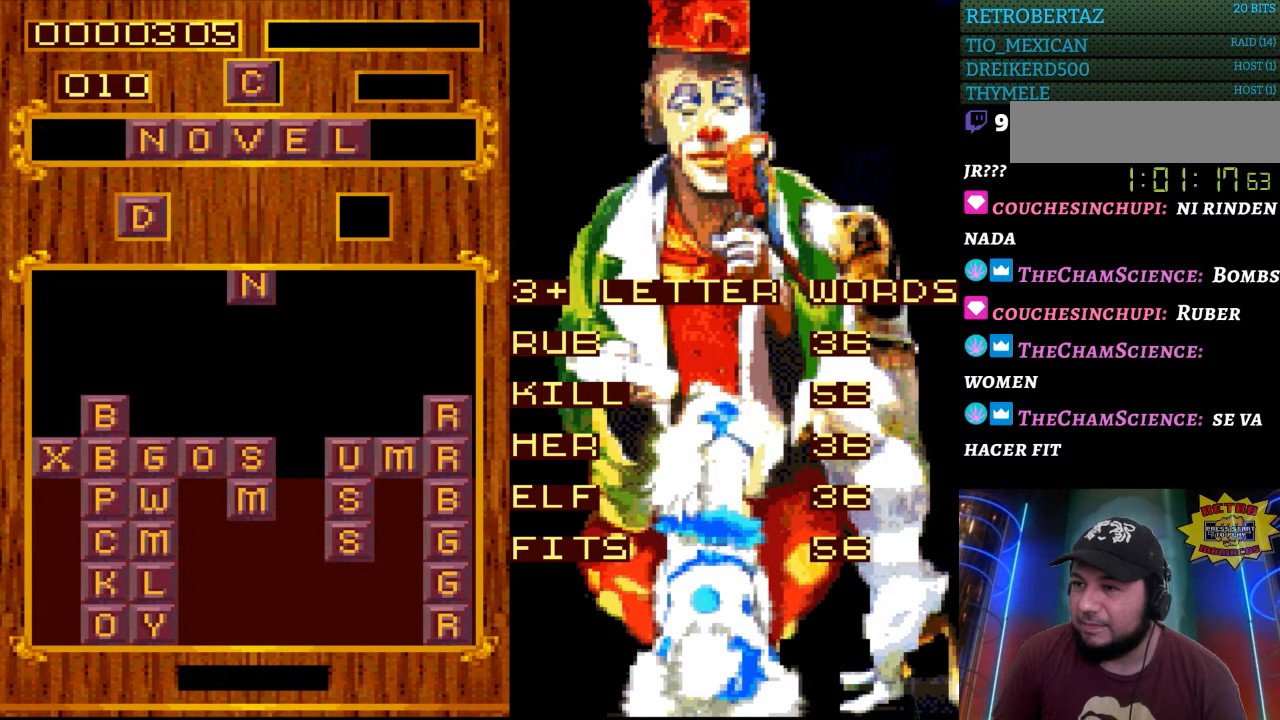
{"buttons": ["DPAD_LEFT"], "events": [[100, "DPAD_LEFT", "down"], [217, "DPAD_LEFT", "up"], [383, "DPAD_LEFT", "down"]]}
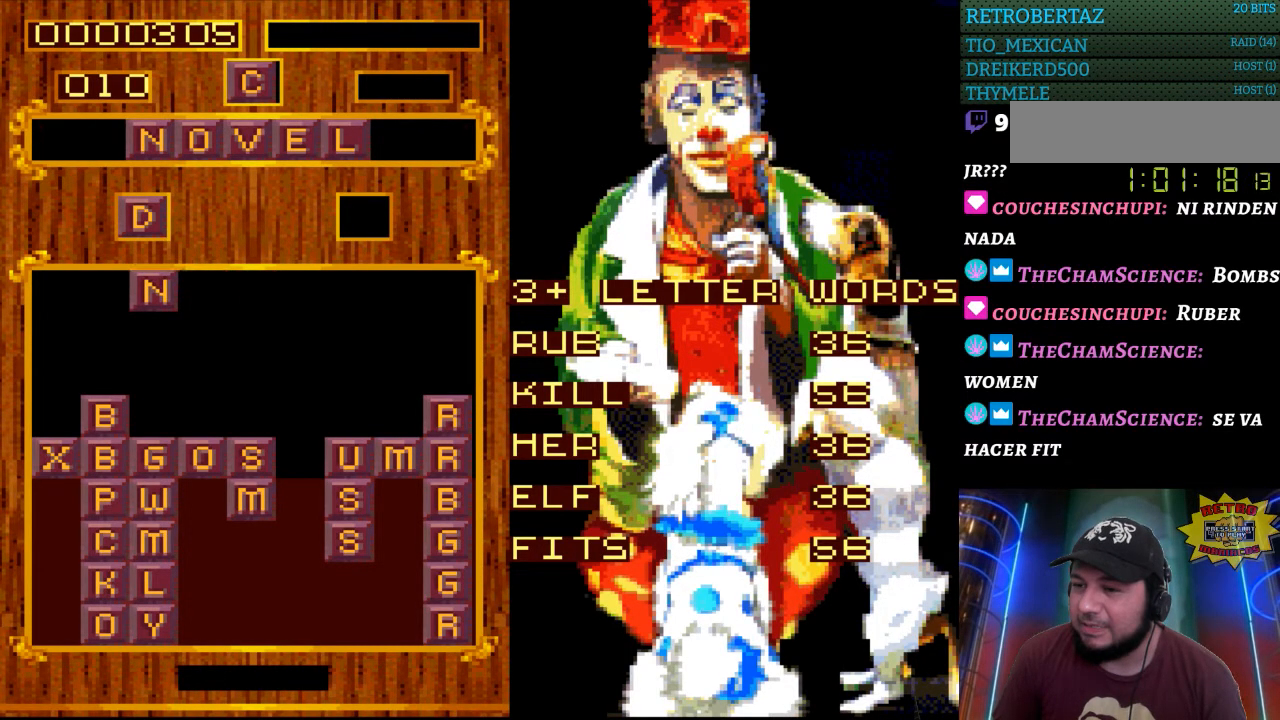
{"buttons": [], "events": [[17, "DPAD_LEFT", "up"], [333, "DPAD_LEFT", "down"], [417, "DPAD_LEFT", "up"]]}